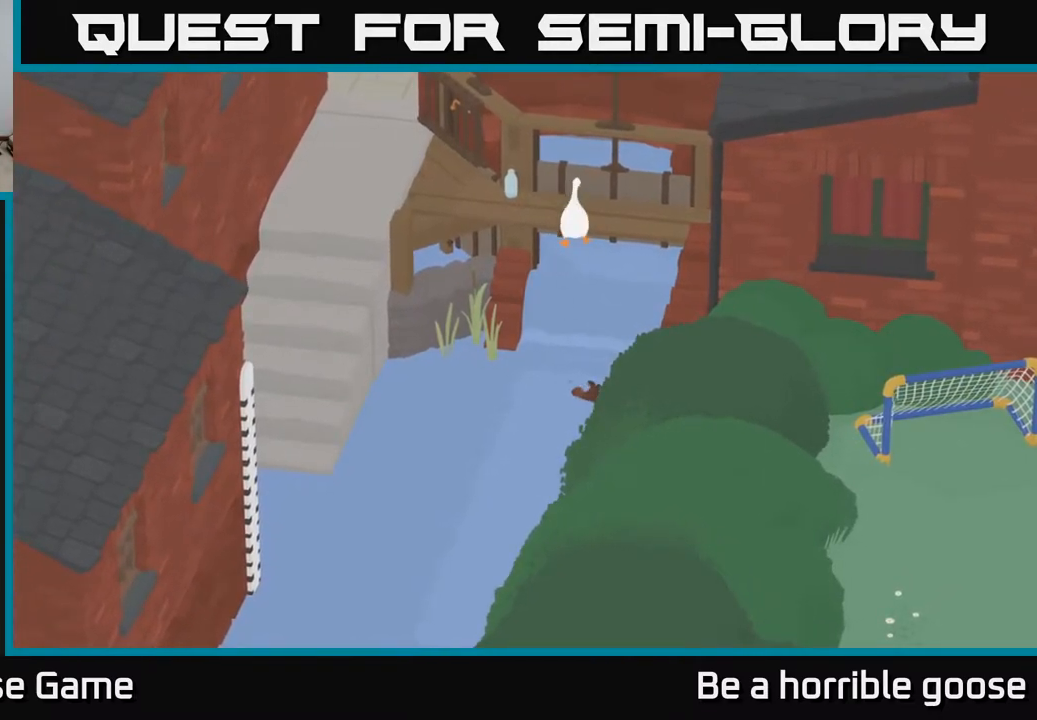
Gameplay with a controller (Xbox layout); each line is a JSON object with the inputs held at the frame after it. "events" lists button and stick changes between this image and that frame as [ms after this image, input, new state], when the widget could be followed in between.
{"buttons": ["A"], "left_stick": "up", "right_stick": "center", "events": [[433, "A", "down"]]}
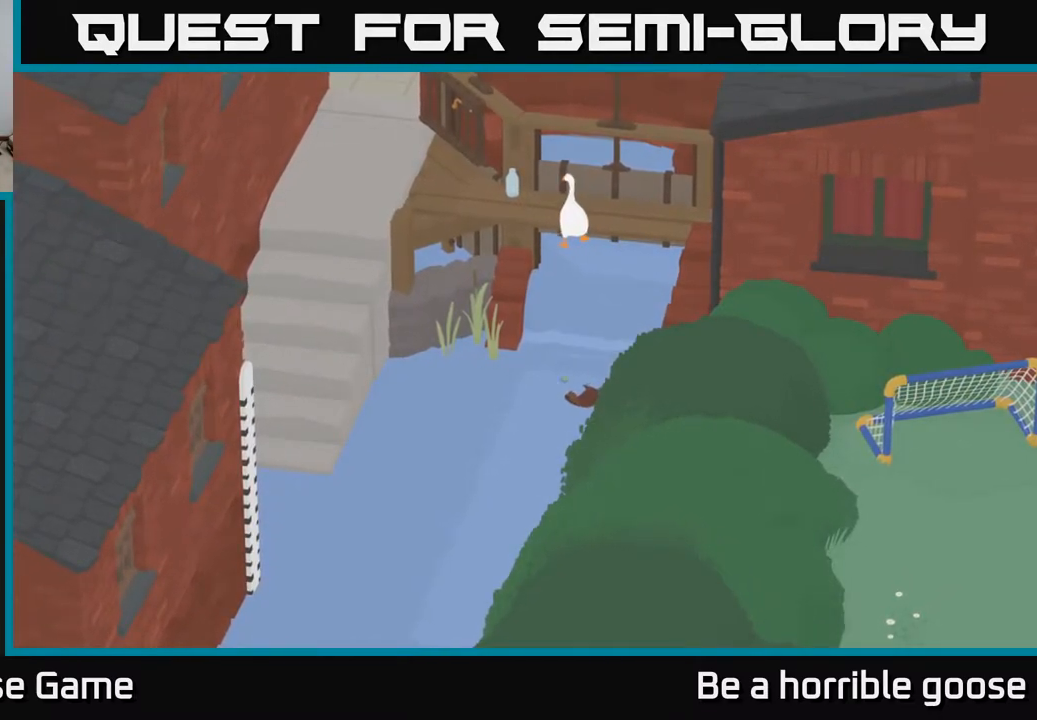
{"buttons": ["A"], "left_stick": "up", "right_stick": "center", "events": []}
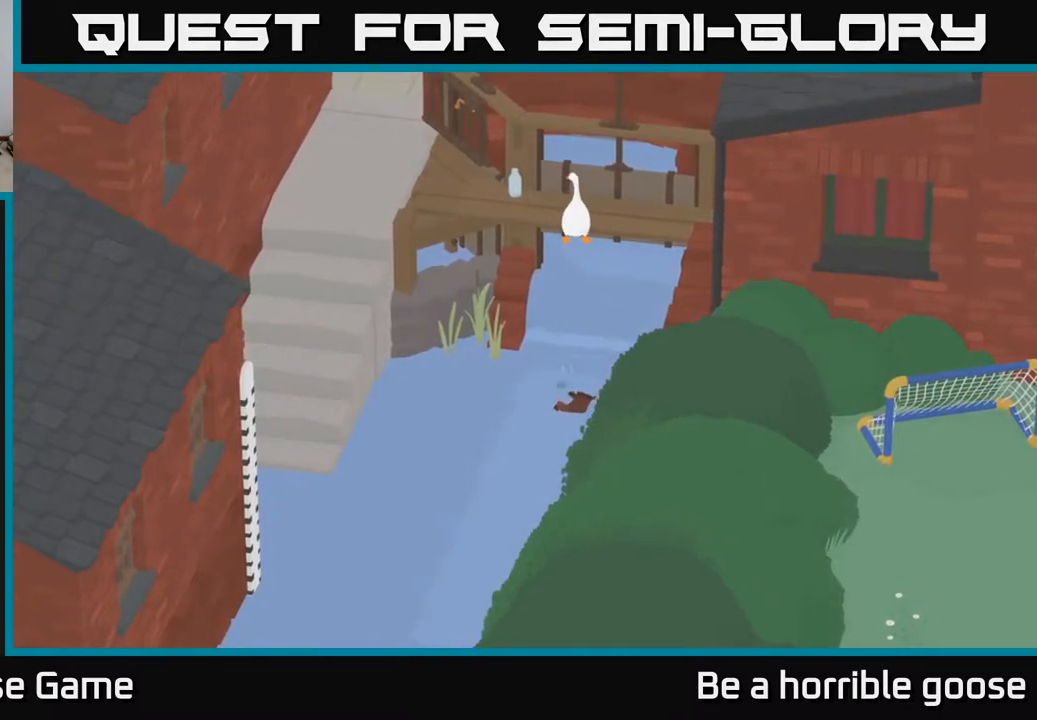
{"buttons": ["A"], "left_stick": "up-left", "right_stick": "center", "events": [[117, "left_stick", "up-right"], [283, "left_stick", "up-left"]]}
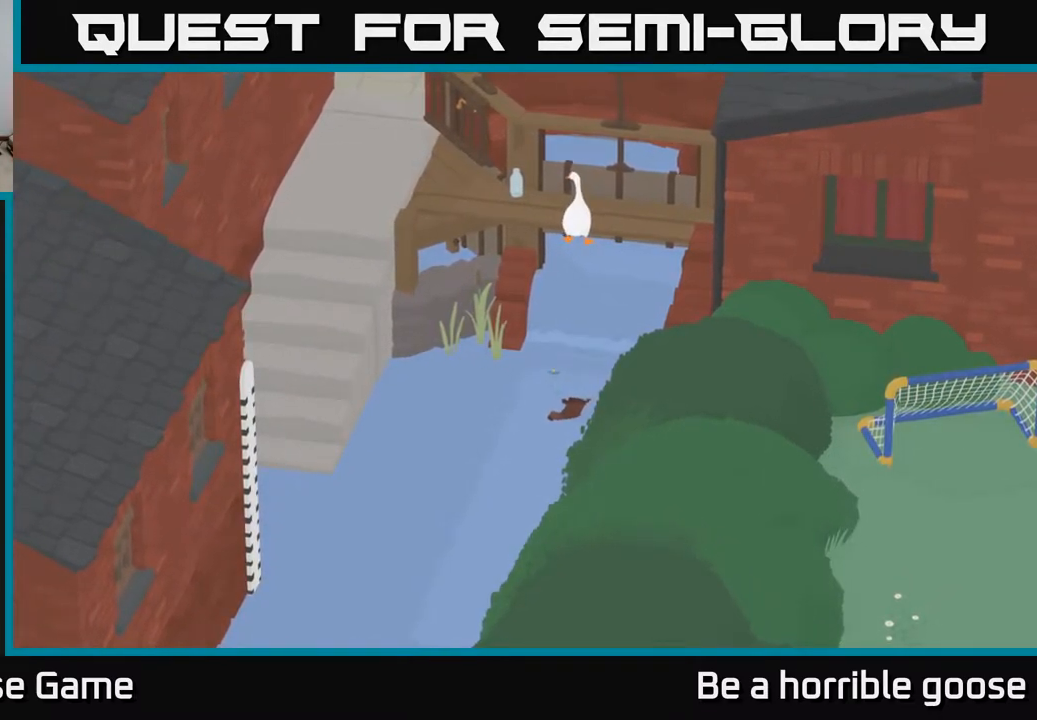
{"buttons": [], "left_stick": "up-left", "right_stick": "center", "events": [[183, "left_stick", "left"], [217, "A", "up"], [383, "left_stick", "up-left"]]}
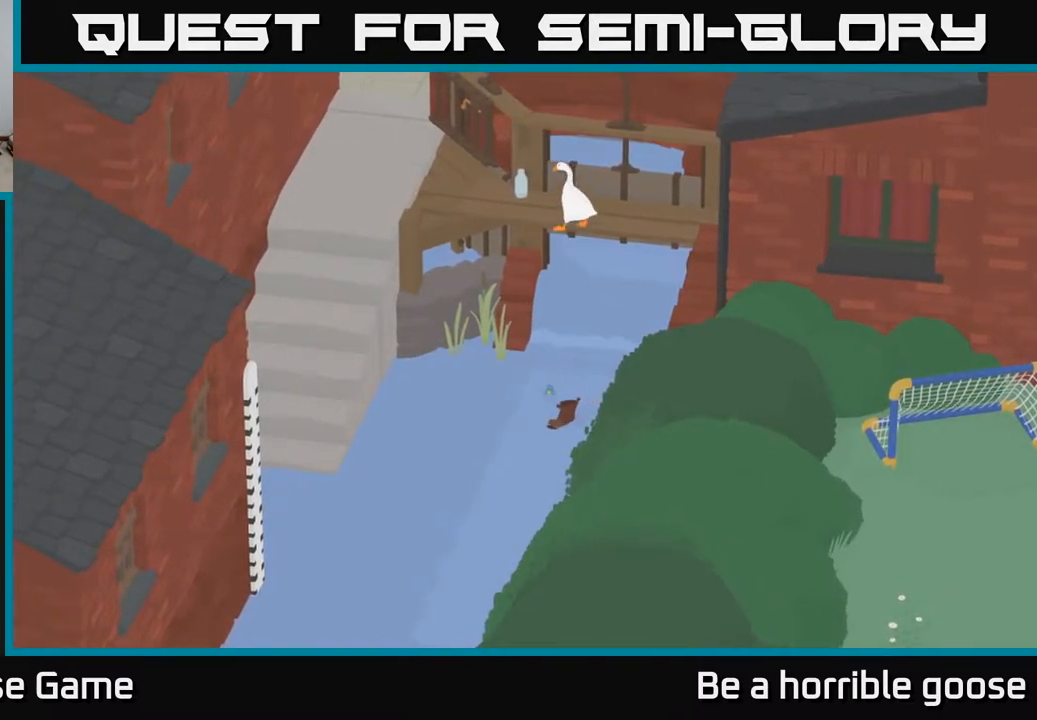
{"buttons": [], "left_stick": "right", "right_stick": "center", "events": [[50, "left_stick", "center"], [100, "left_stick", "up-left"], [300, "left_stick", "up-right"], [400, "left_stick", "right"]]}
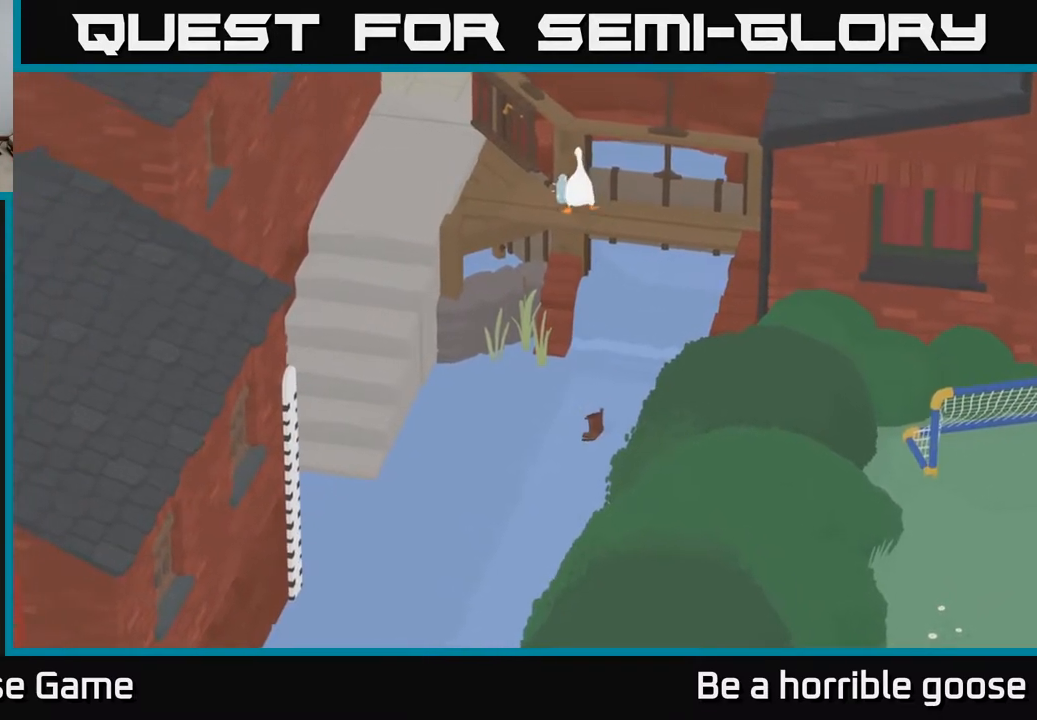
{"buttons": ["L2"], "left_stick": "center", "right_stick": "center", "events": [[117, "left_stick", "up"], [183, "left_stick", "left"], [267, "left_stick", "center"], [317, "L2", "down"]]}
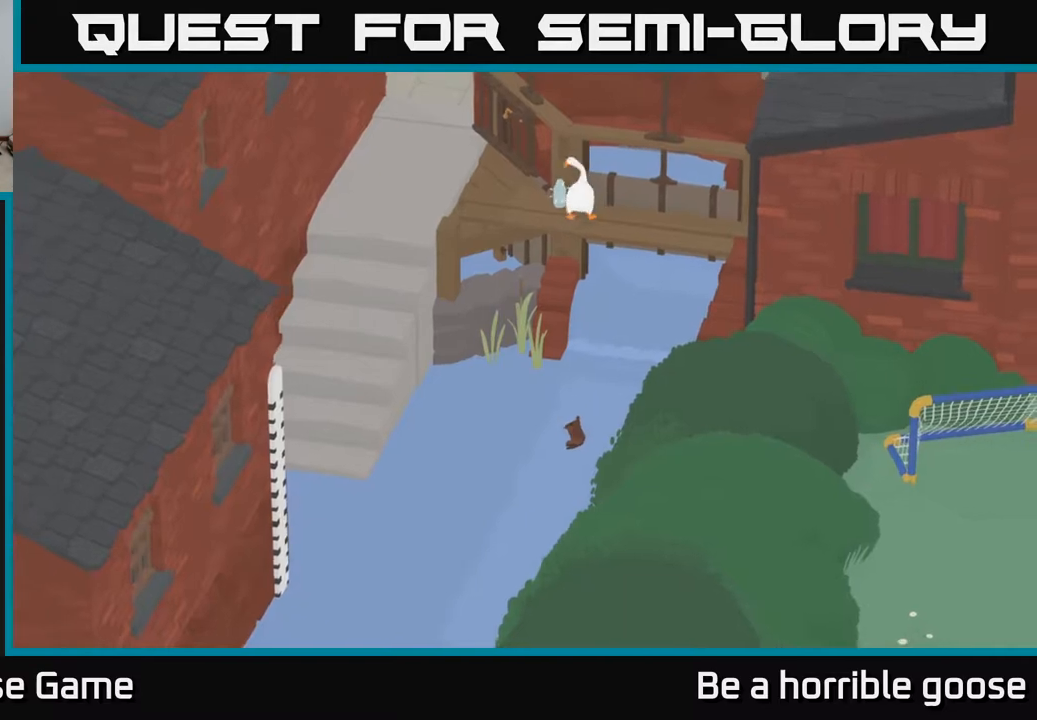
{"buttons": [], "left_stick": "center", "right_stick": "center", "events": [[167, "B", "down"], [317, "B", "up"], [500, "L2", "up"]]}
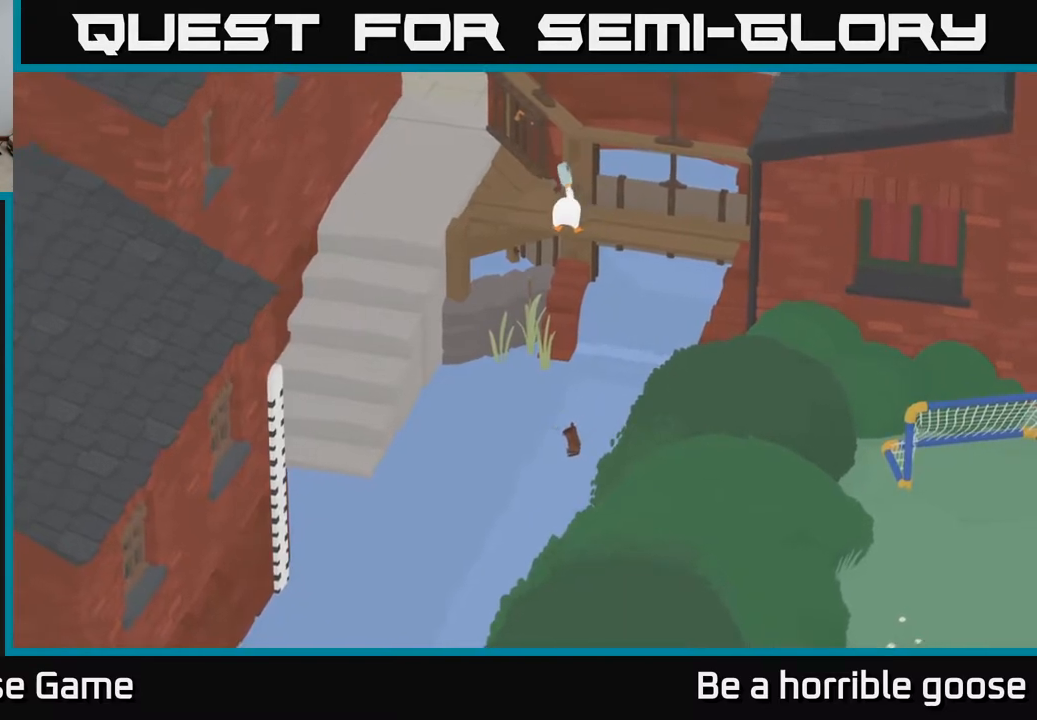
{"buttons": [], "left_stick": "up-right", "right_stick": "center", "events": [[17, "left_stick", "right"], [350, "left_stick", "up-right"]]}
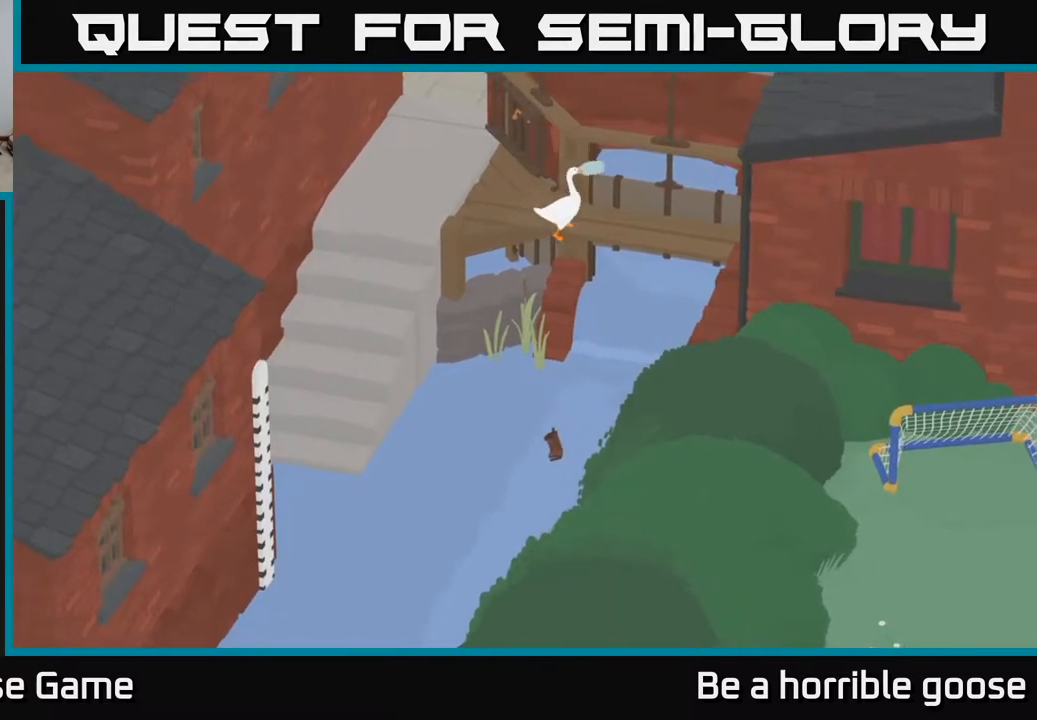
{"buttons": ["X"], "left_stick": "center", "right_stick": "center", "events": [[133, "left_stick", "center"], [367, "X", "down"]]}
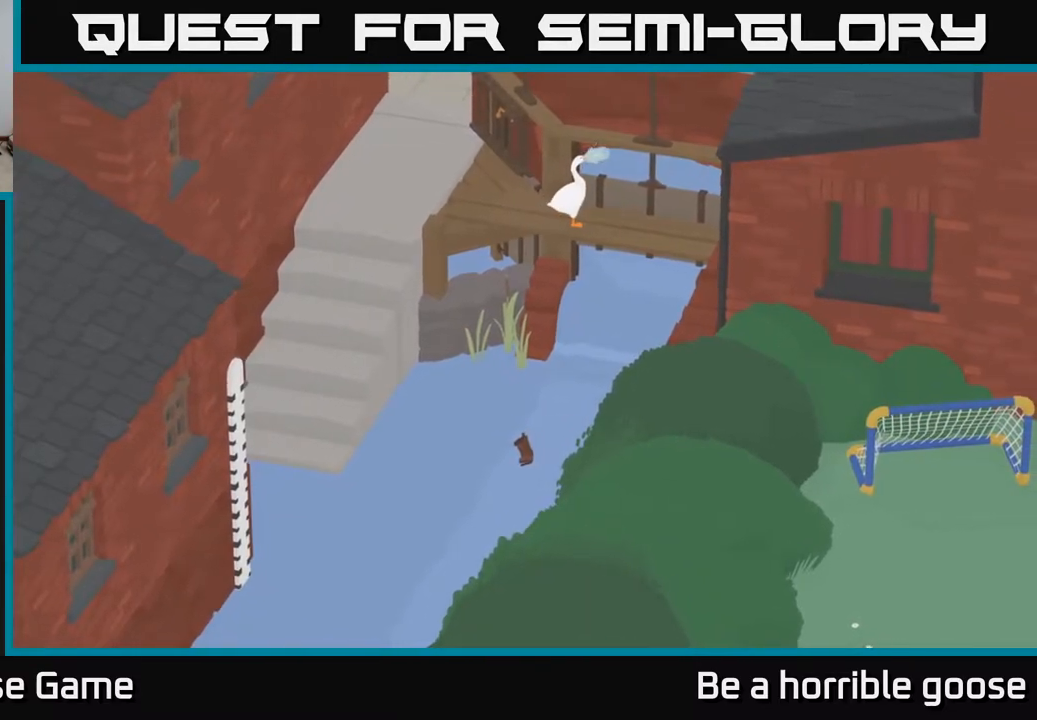
{"buttons": [], "left_stick": "center", "right_stick": "center", "events": [[50, "X", "up"], [267, "X", "down"], [433, "X", "up"]]}
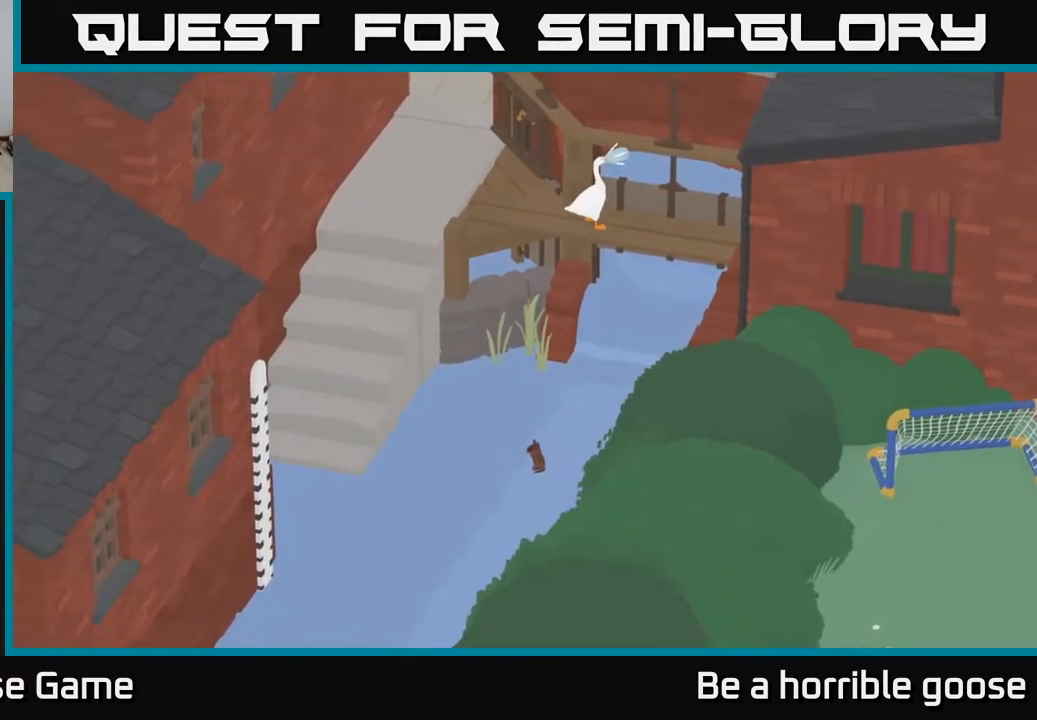
{"buttons": ["A"], "left_stick": "up-left", "right_stick": "center", "events": [[83, "left_stick", "left"], [300, "left_stick", "up-left"], [367, "A", "down"]]}
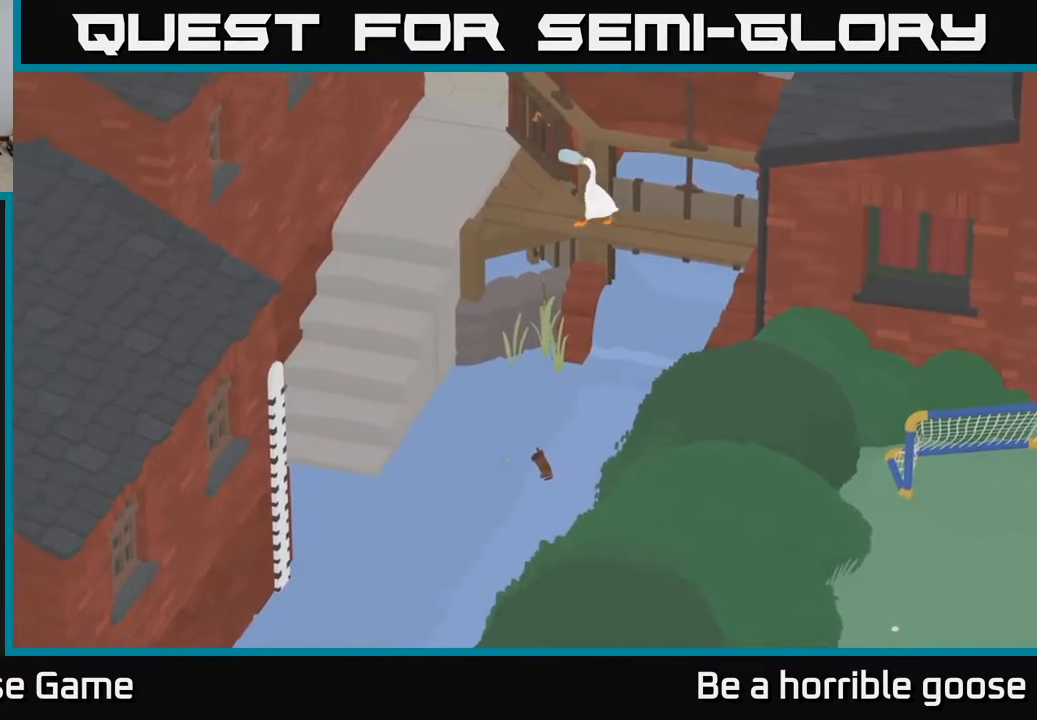
{"buttons": ["A"], "left_stick": "up-left", "right_stick": "center", "events": []}
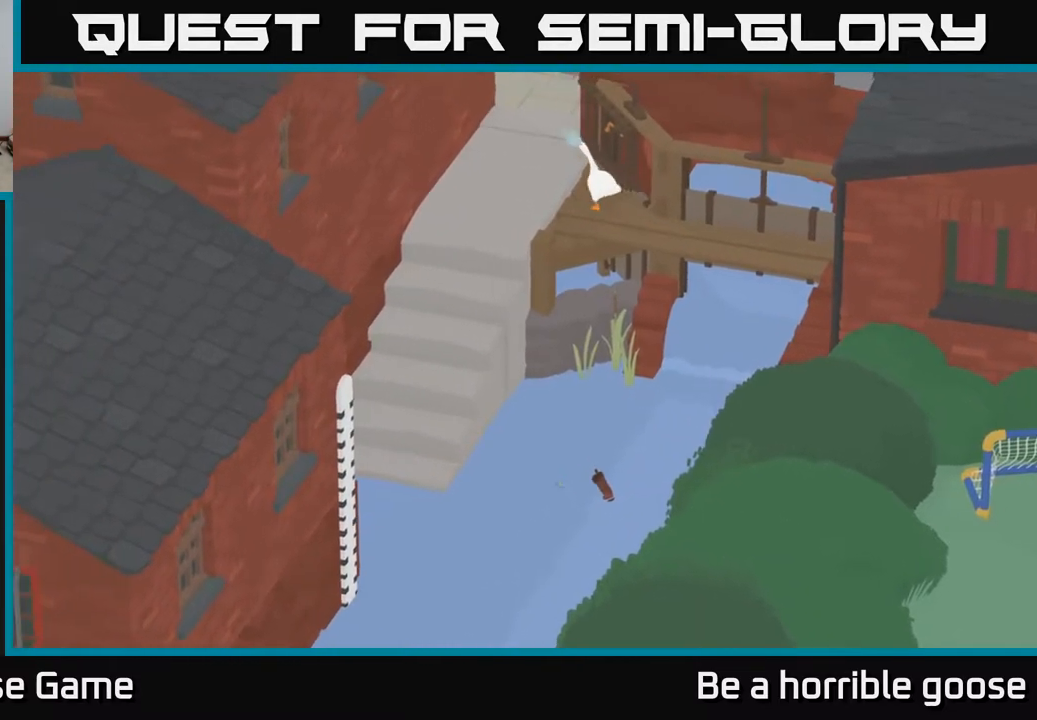
{"buttons": ["A"], "left_stick": "up", "right_stick": "center", "events": [[200, "left_stick", "up"]]}
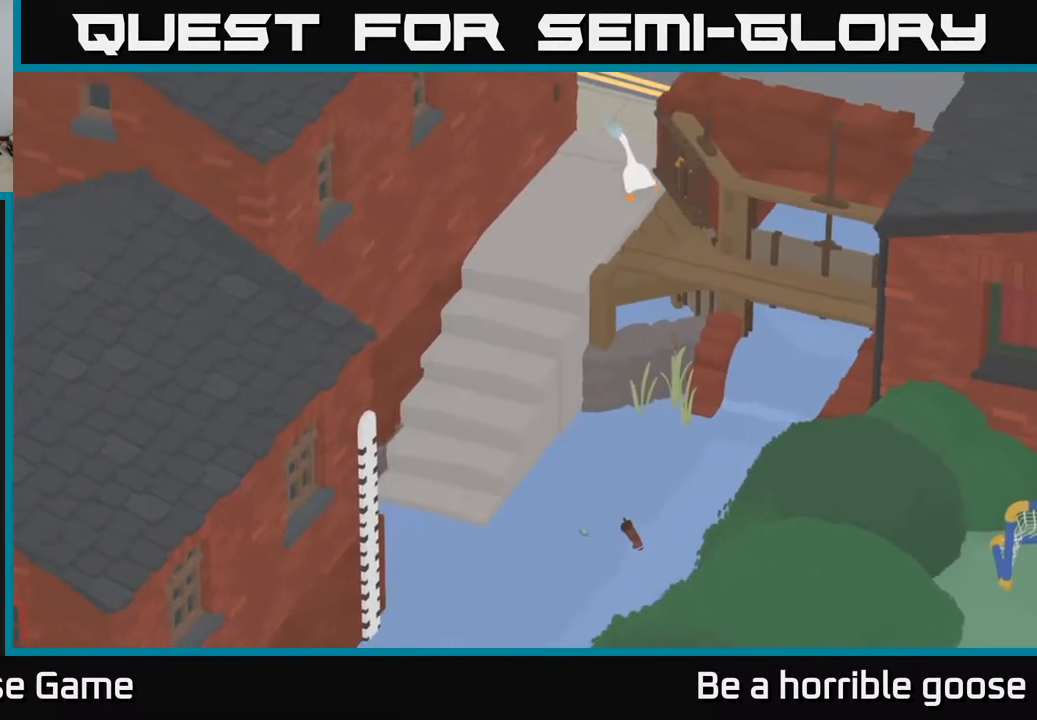
{"buttons": [], "left_stick": "up-right", "right_stick": "center", "events": [[150, "left_stick", "up-right"], [467, "A", "up"]]}
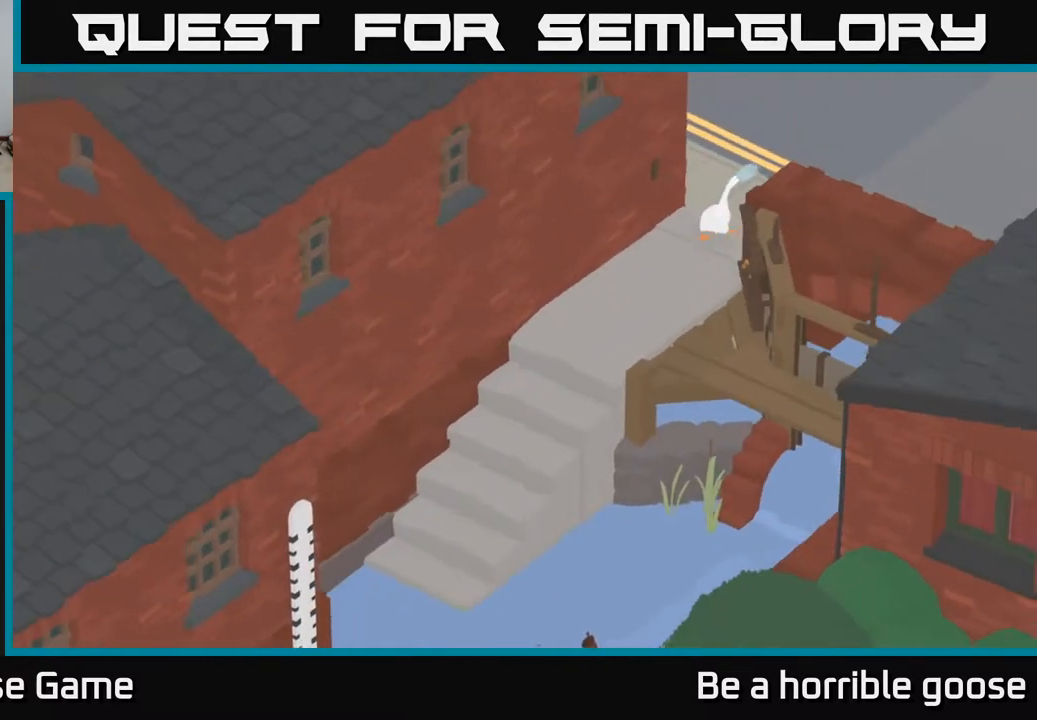
{"buttons": [], "left_stick": "right", "right_stick": "center", "events": [[467, "left_stick", "right"]]}
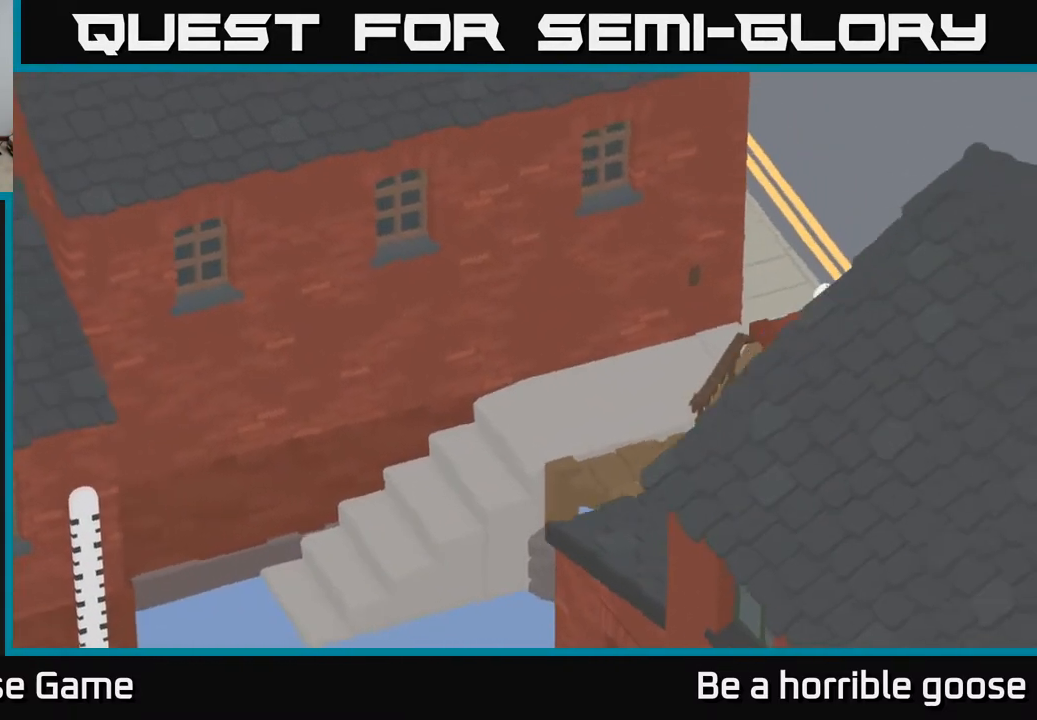
{"buttons": [], "left_stick": "center", "right_stick": "center", "events": [[133, "left_stick", "center"]]}
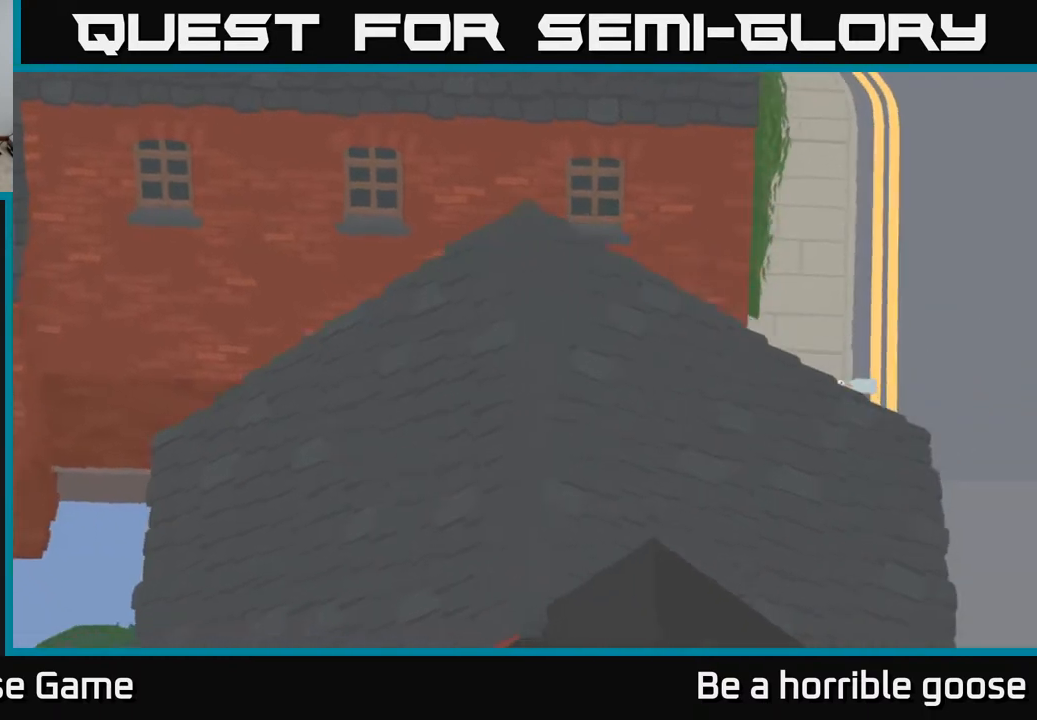
{"buttons": ["A"], "left_stick": "down", "right_stick": "center", "events": [[17, "left_stick", "right"], [183, "left_stick", "down-right"], [350, "A", "down"], [483, "left_stick", "down"]]}
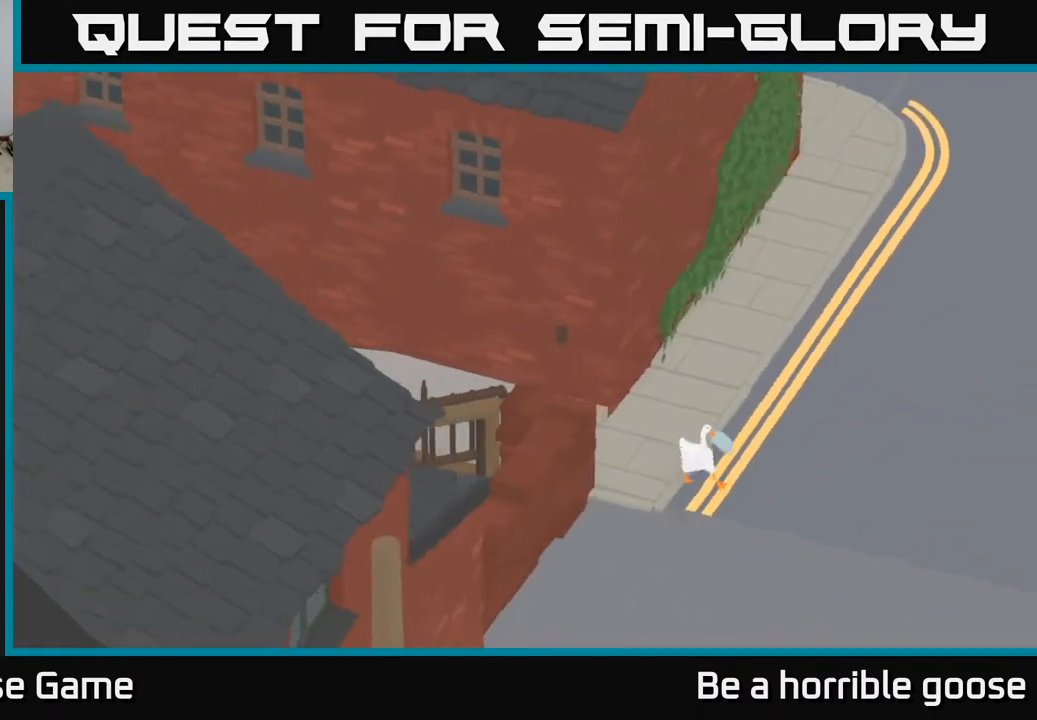
{"buttons": ["A"], "left_stick": "down-left", "right_stick": "center", "events": [[500, "left_stick", "down-left"]]}
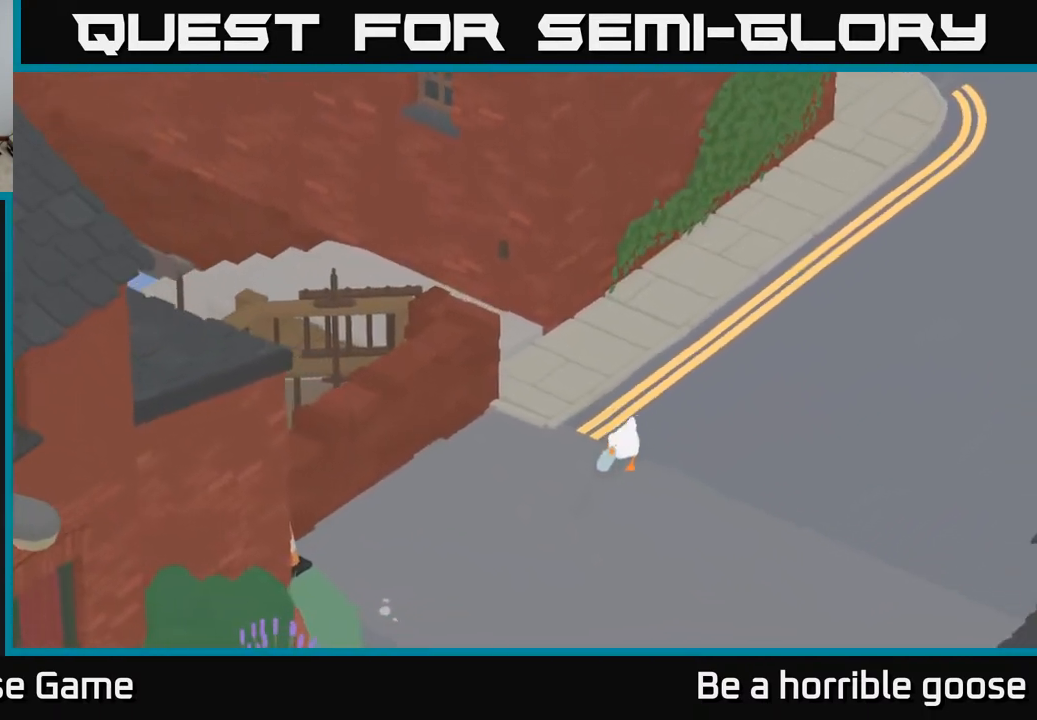
{"buttons": ["A"], "left_stick": "down-left", "right_stick": "center", "events": []}
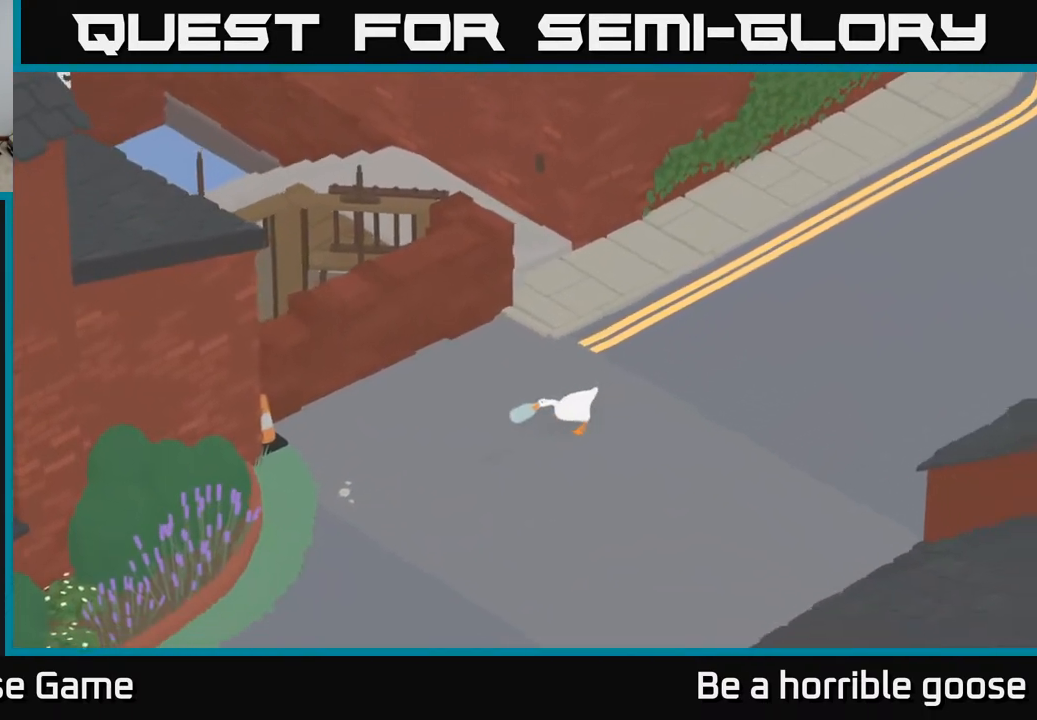
{"buttons": ["A"], "left_stick": "down-left", "right_stick": "center", "events": []}
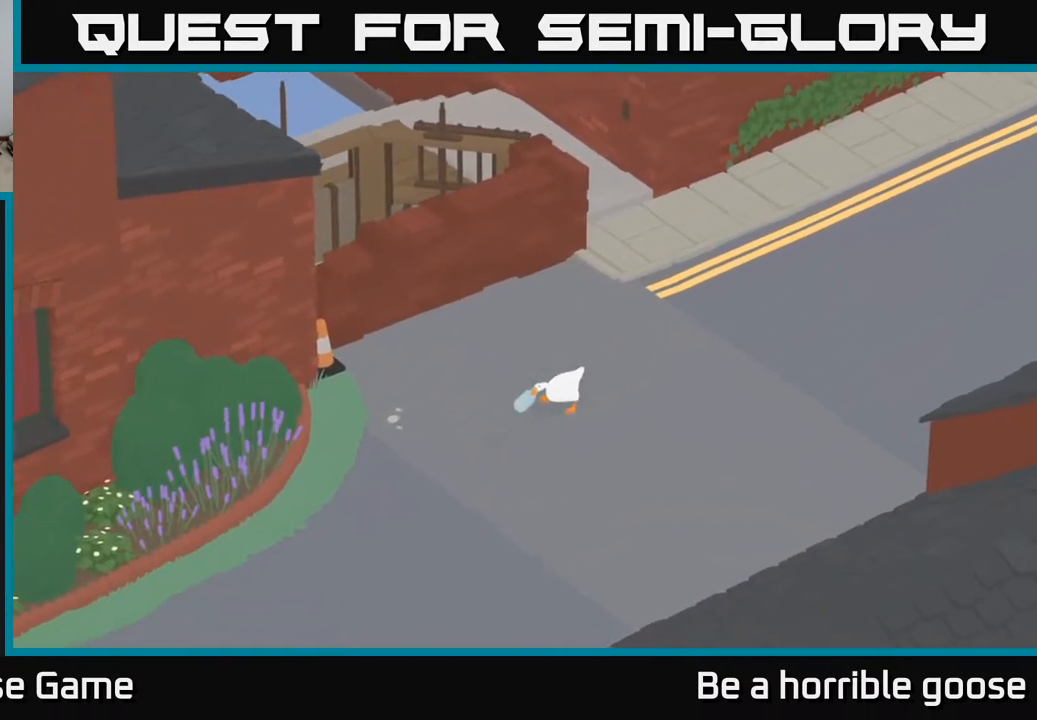
{"buttons": ["A"], "left_stick": "down-left", "right_stick": "center", "events": []}
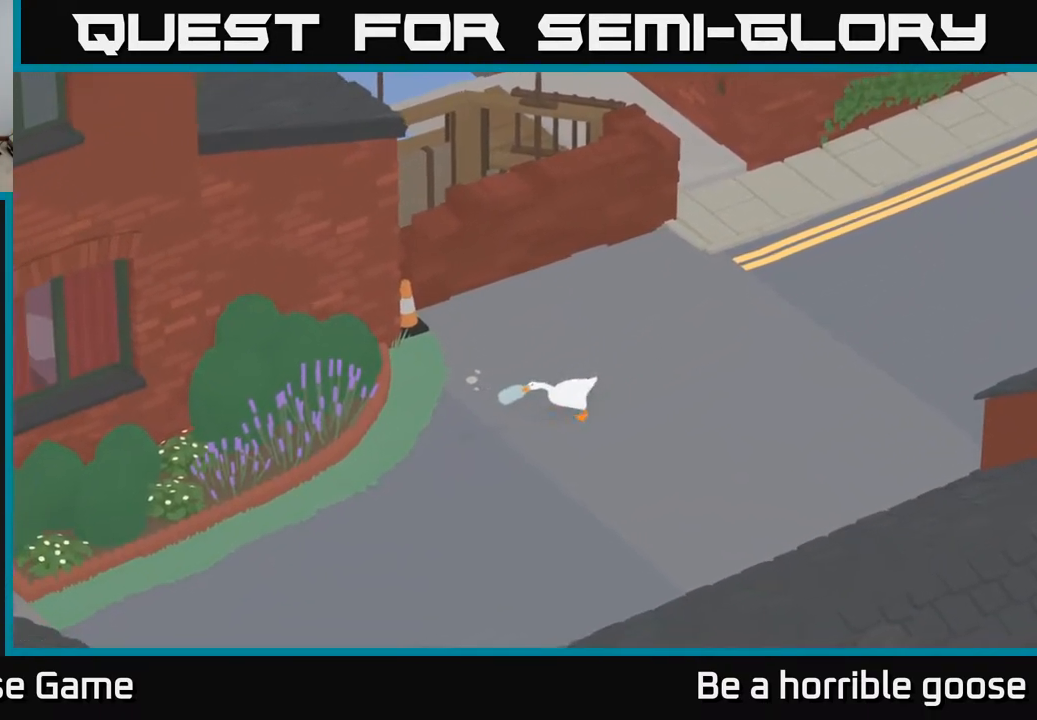
{"buttons": ["A"], "left_stick": "down-left", "right_stick": "center", "events": []}
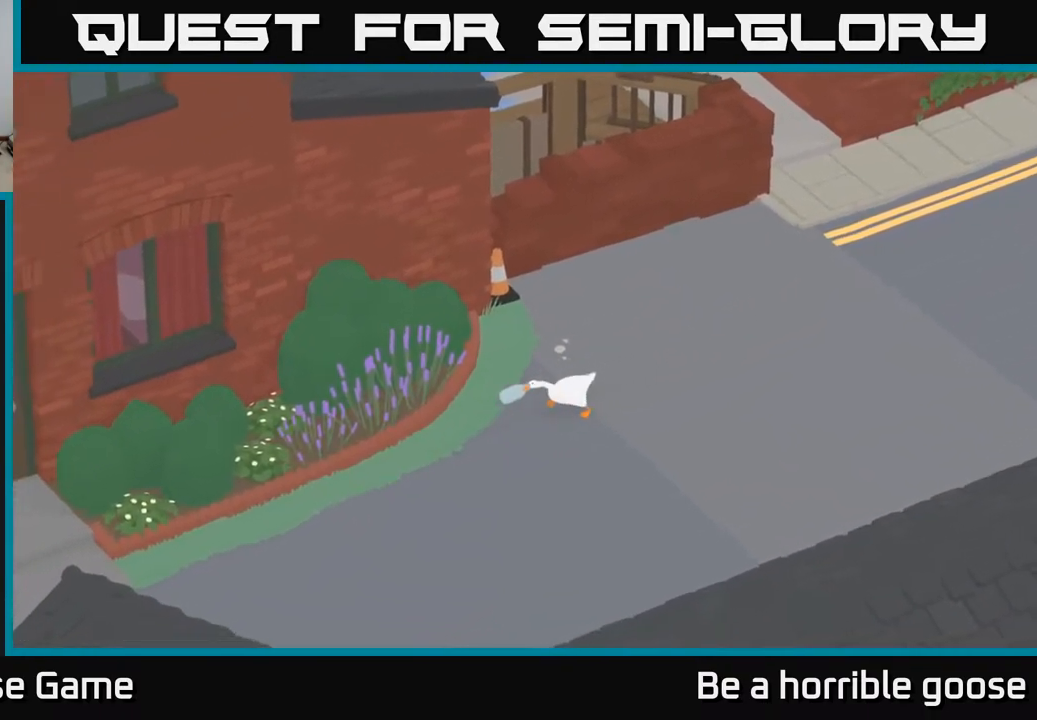
{"buttons": ["A"], "left_stick": "down-left", "right_stick": "center", "events": []}
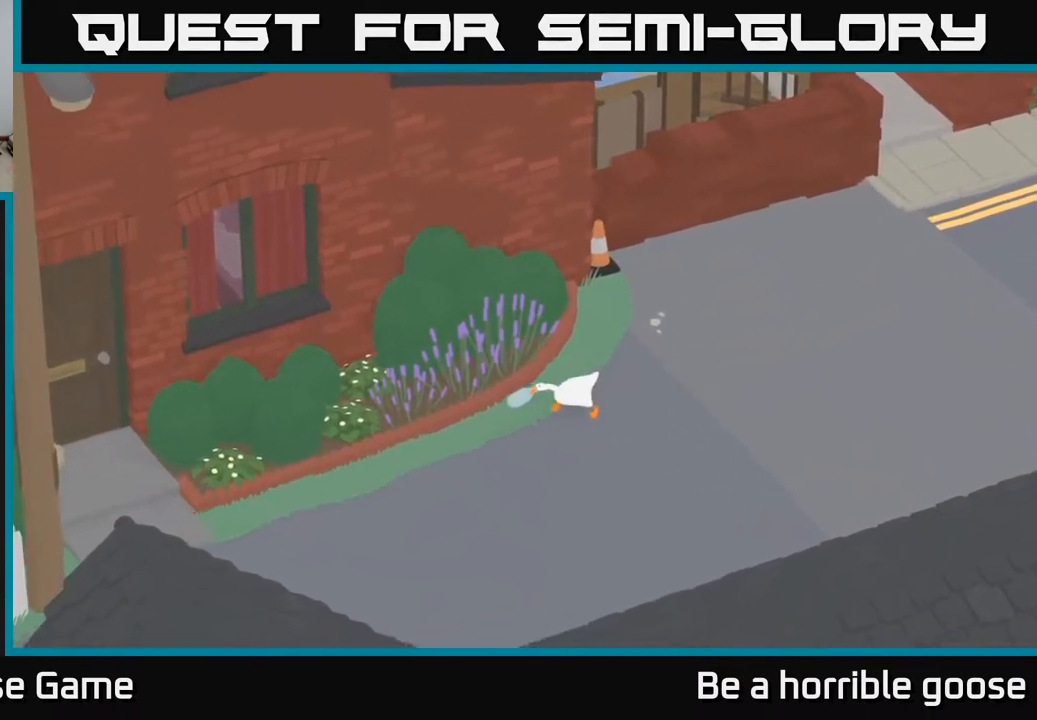
{"buttons": ["A"], "left_stick": "down-left", "right_stick": "center", "events": []}
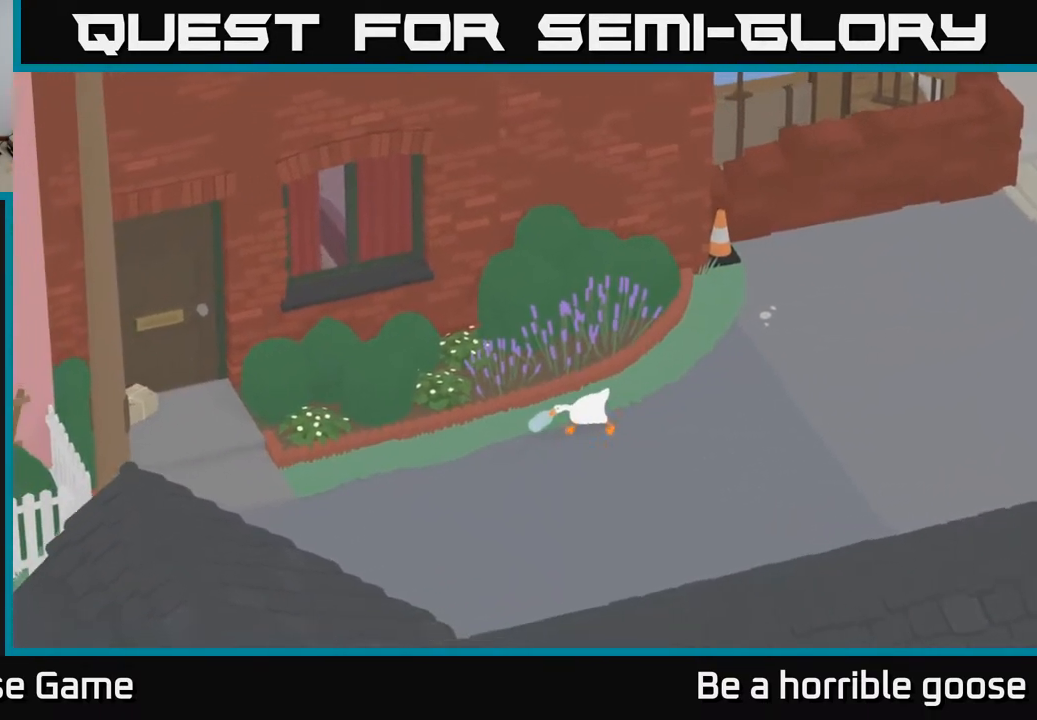
{"buttons": ["A"], "left_stick": "down-left", "right_stick": "center", "events": []}
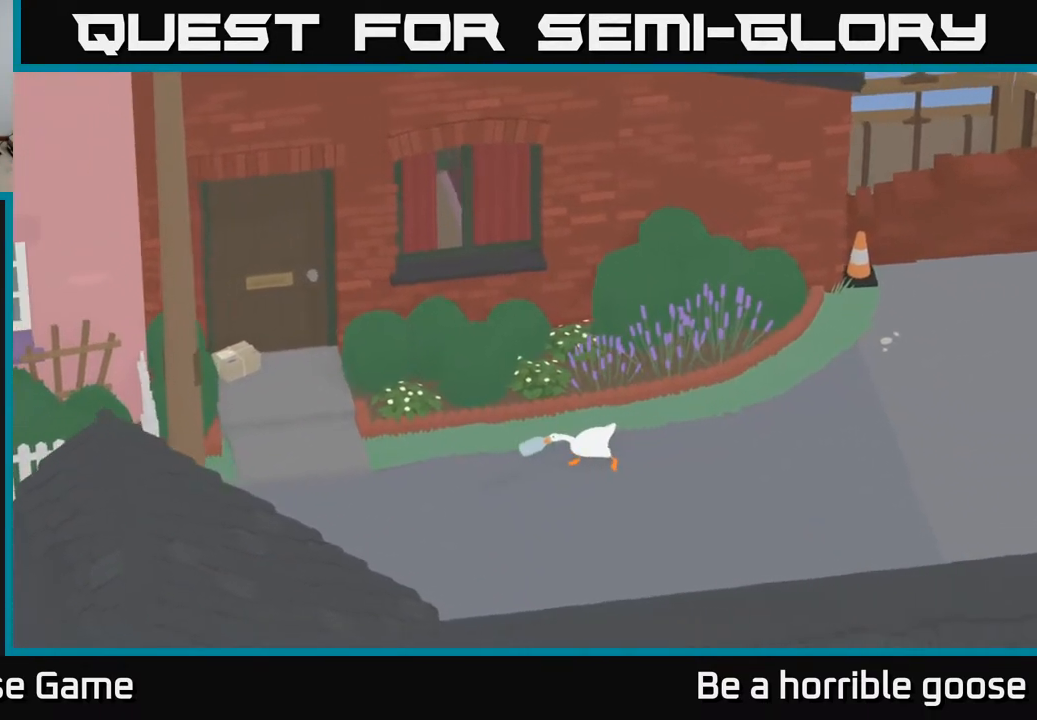
{"buttons": [], "left_stick": "left", "right_stick": "center", "events": [[367, "left_stick", "left"], [417, "A", "up"]]}
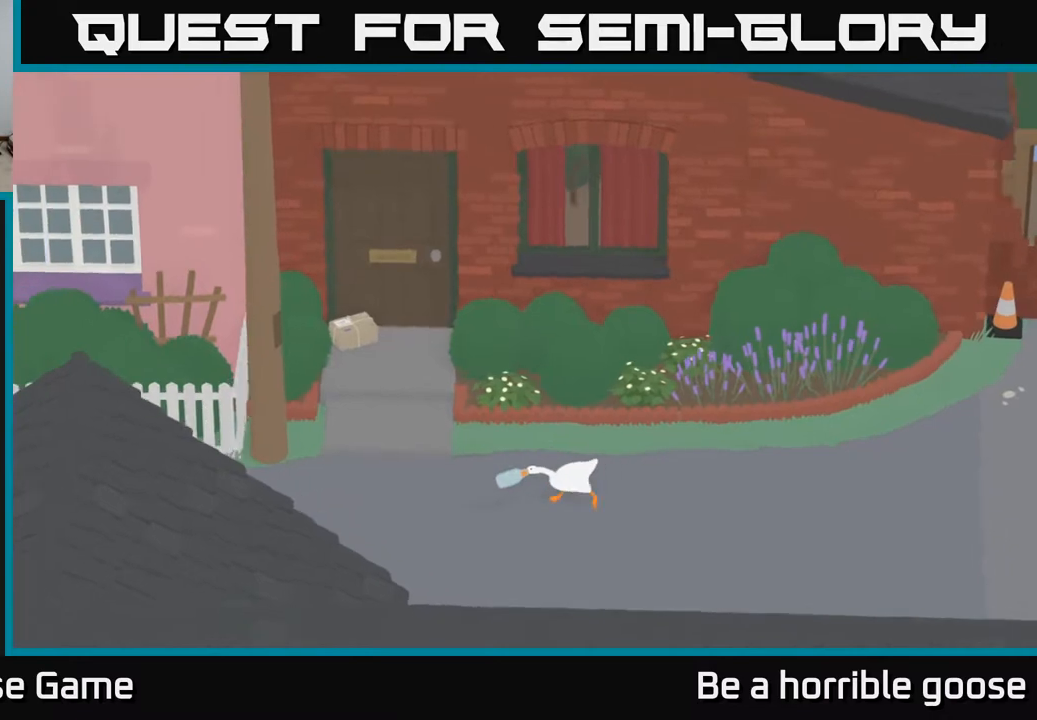
{"buttons": [], "left_stick": "up", "right_stick": "center", "events": [[100, "A", "down"], [267, "A", "up"], [267, "left_stick", "up"]]}
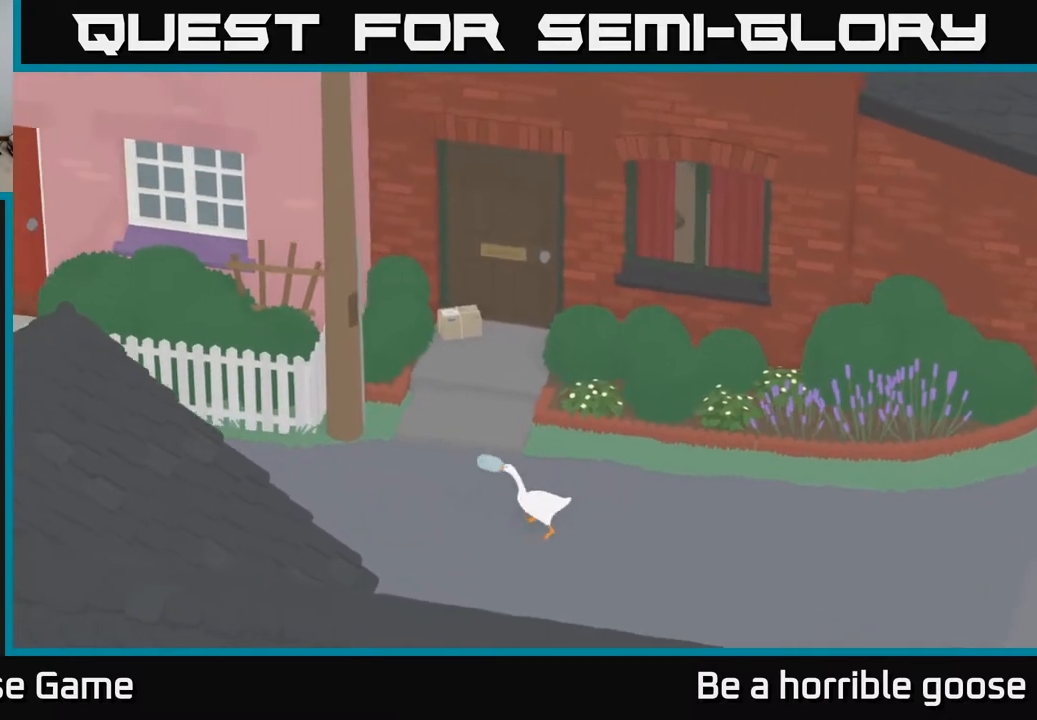
{"buttons": [], "left_stick": "right", "right_stick": "center", "events": [[150, "left_stick", "up-right"], [350, "left_stick", "right"]]}
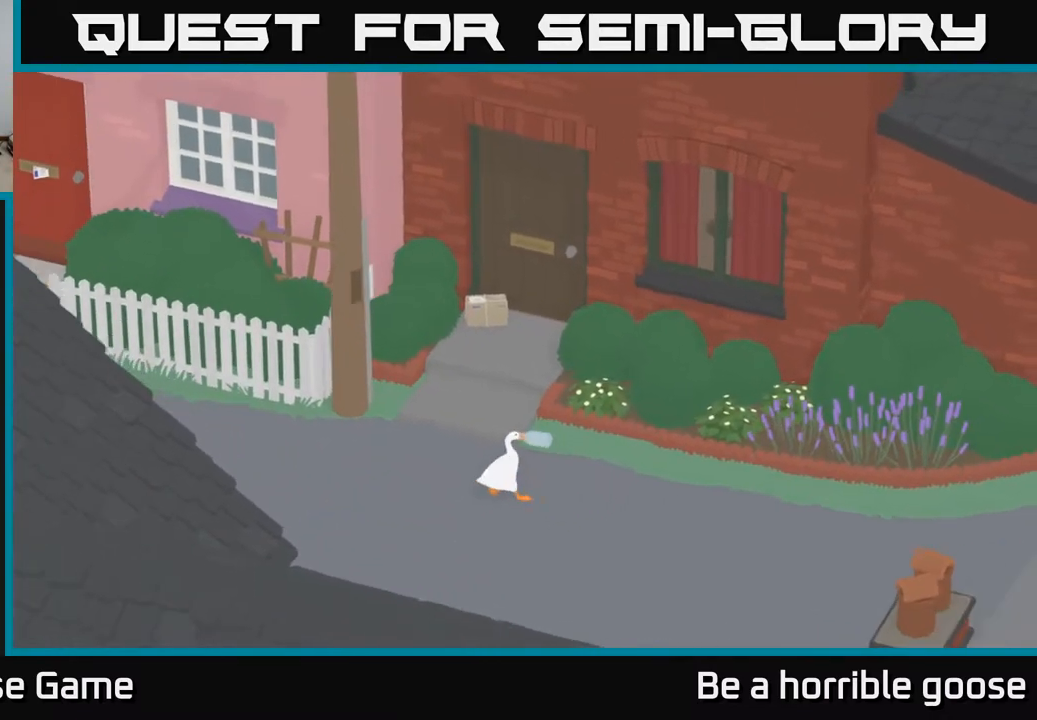
{"buttons": ["L2"], "left_stick": "center", "right_stick": "center", "events": [[417, "left_stick", "center"], [483, "L2", "down"]]}
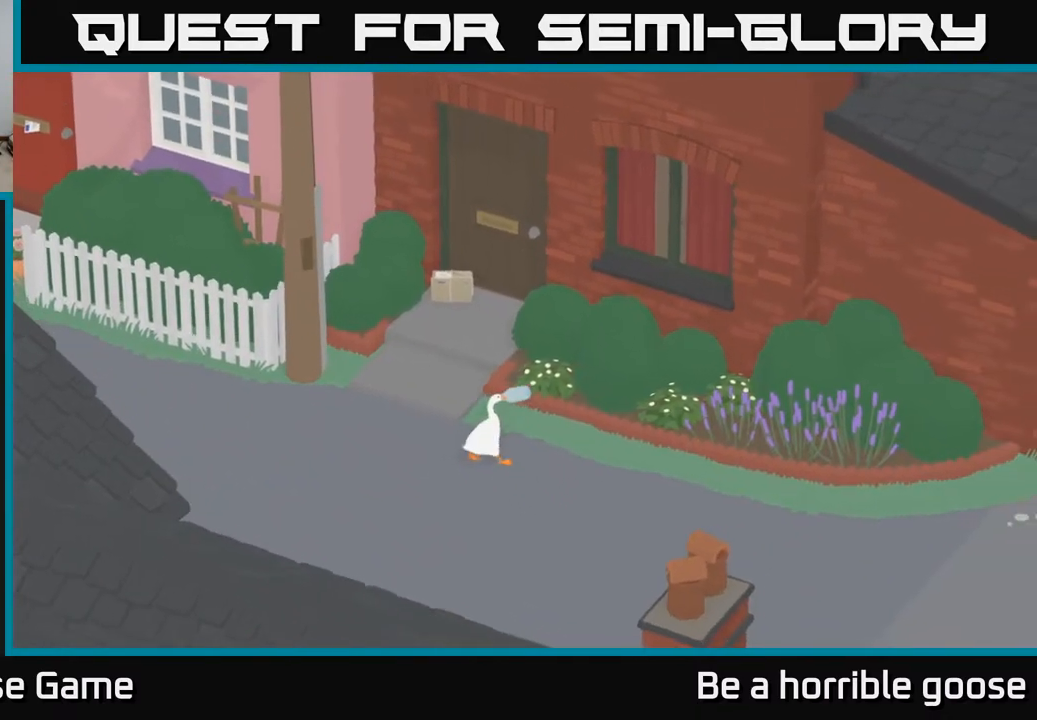
{"buttons": ["A"], "left_stick": "up-left", "right_stick": "center", "events": [[167, "B", "down"], [300, "B", "up"], [383, "L2", "up"], [467, "left_stick", "up-left"], [483, "A", "down"]]}